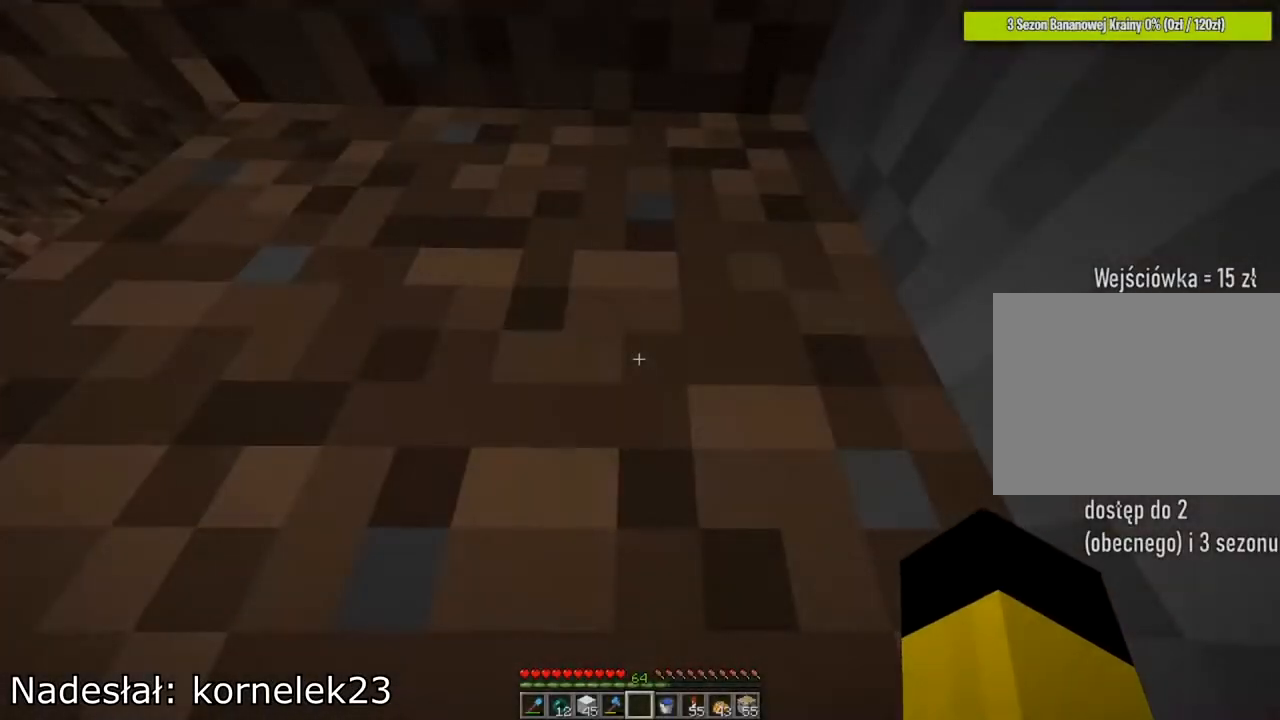
Gameplay with keyboard and mouse; each line is a JSON object with the keys and mouse buttons held at the frame after it. "events" lists presses ("down") and releases ("up") of "1", "2", "3", "4", "5", "a", "alt", "c", "caps_lock", "ctrl", "d", "e", "f", "g", "q", "r", "s", "shift", "space", "t", "tab", "v", "w", "x", "z", "mouse_left", "mouse_wheel" and "mouse_right" between this image and that frame as [ms after this image, input, new state], when the widget could be followed in between. "mouse_left", "mouse_wheel", "mouse_right" = the "left", "wheel", "right" buttons of the "mouse" list. No other keys are recorded. Fast repeated clicks can show as one long hold. "wheel" means that the mouse wheel is clicked or scrolled. "mouse_move" is the direction in which the mouse moves at that frame (one of eight, or "still"), when it could be read.
{"keys": ["shift"], "mouse": [], "mouse_move": "still", "events": []}
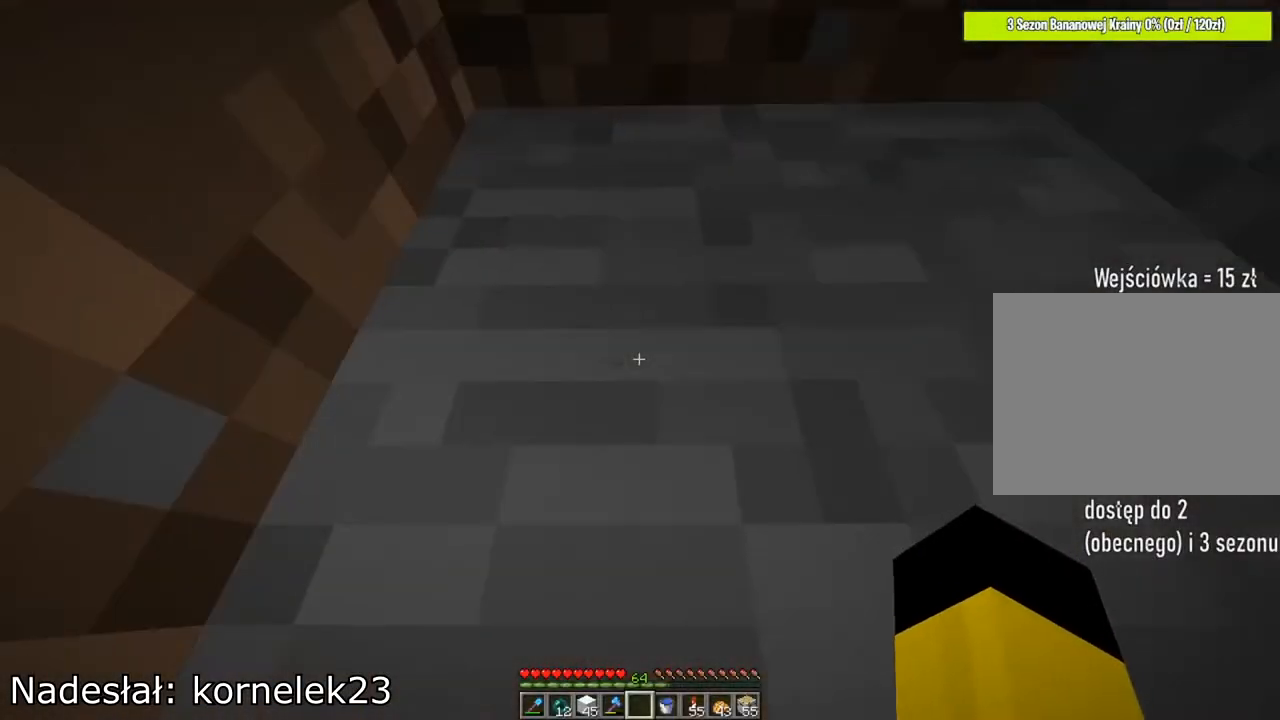
{"keys": ["shift"], "mouse": [], "mouse_move": "left", "events": []}
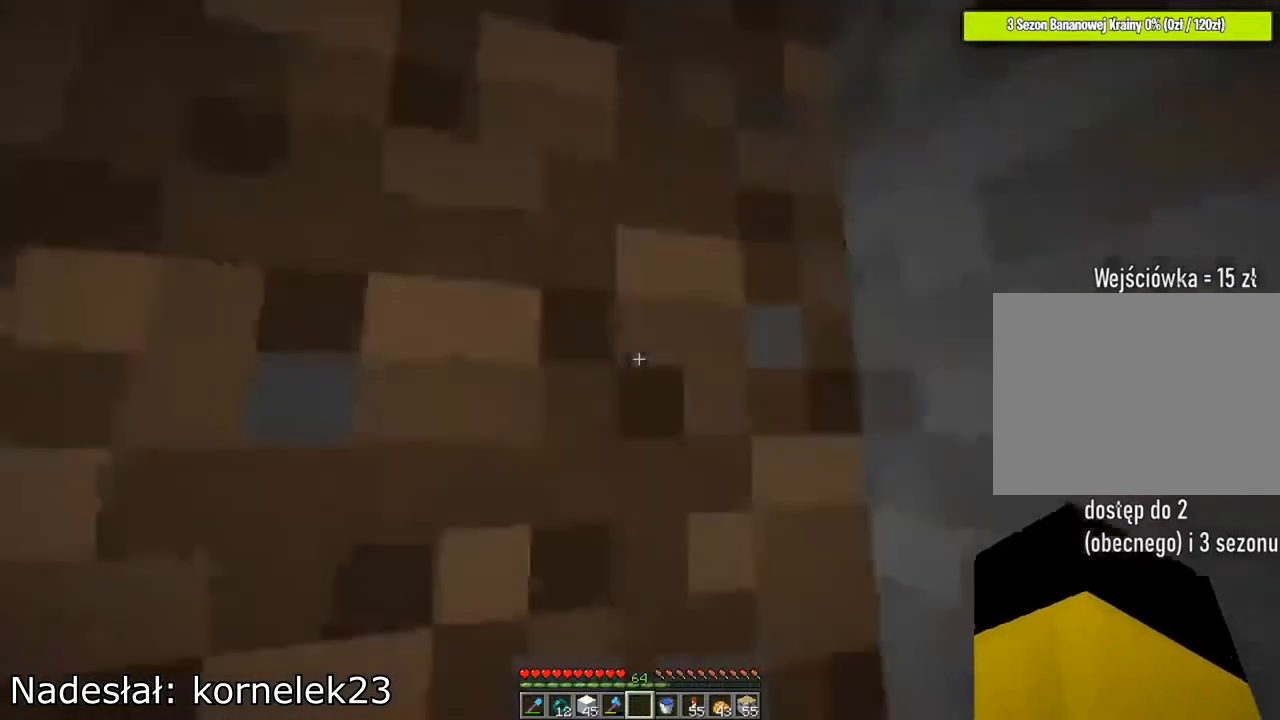
{"keys": ["shift"], "mouse": [], "mouse_move": "still", "events": []}
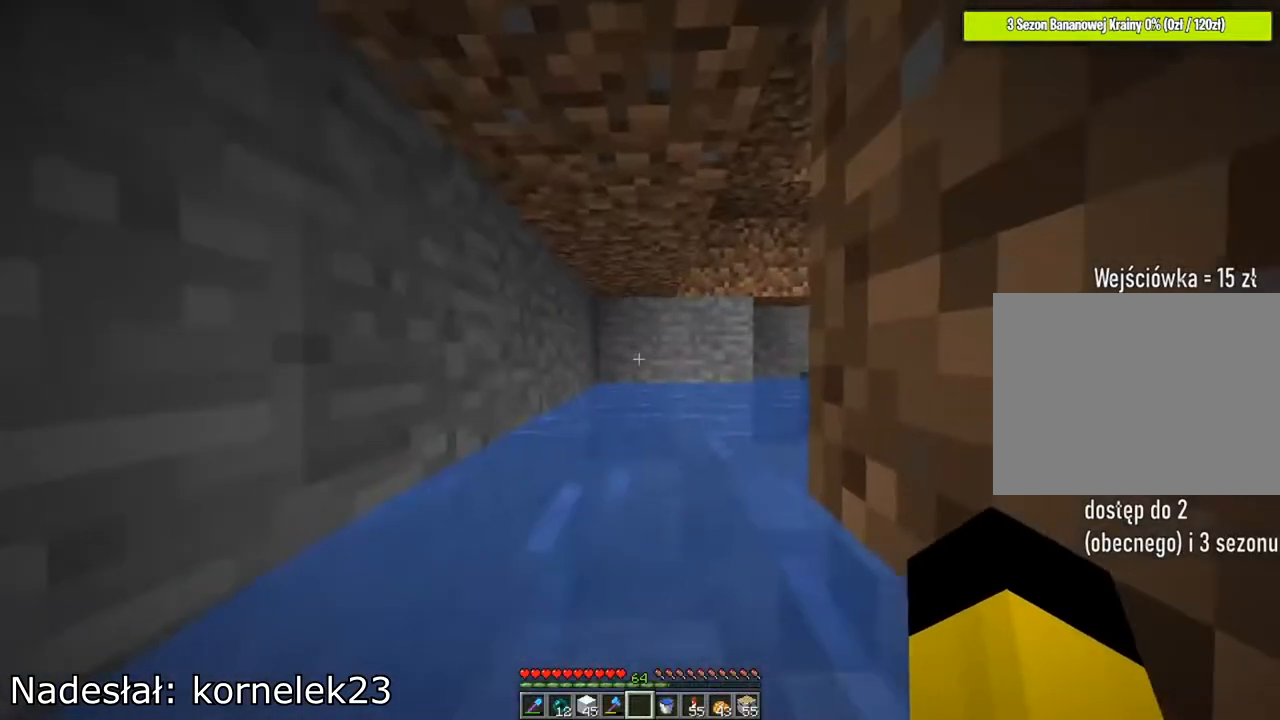
{"keys": ["shift"], "mouse": [], "mouse_move": "still", "events": []}
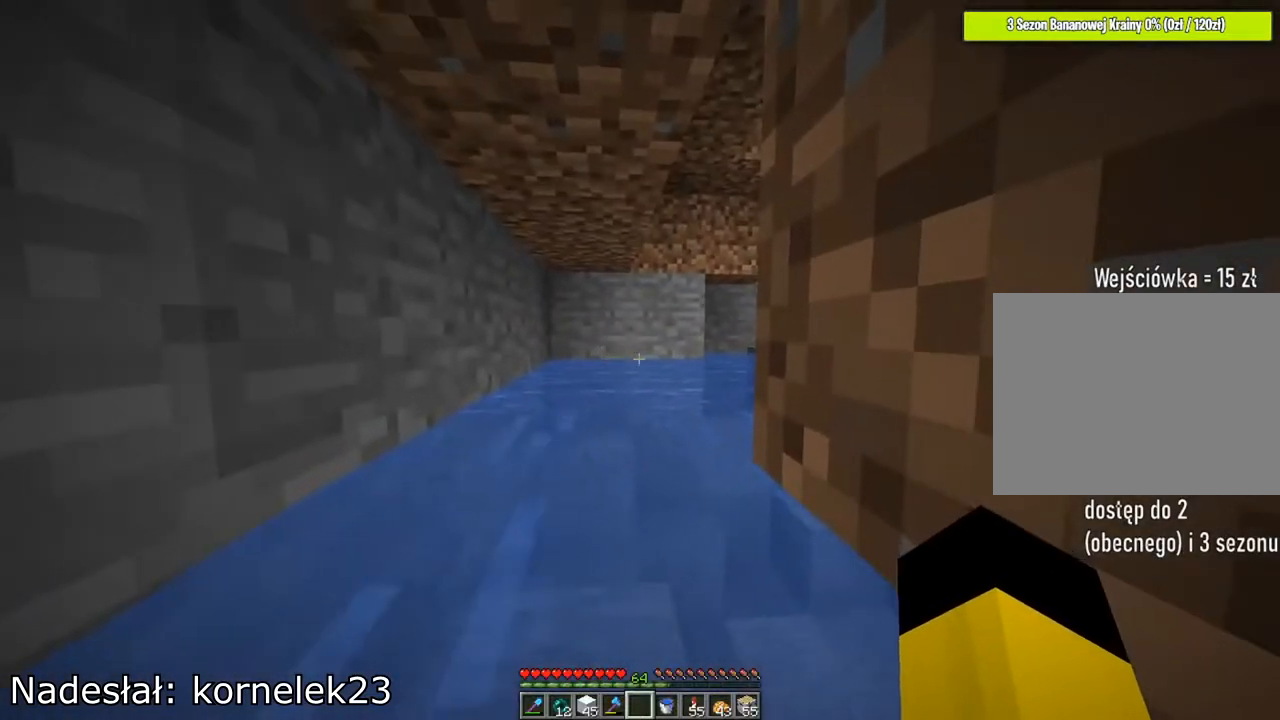
{"keys": ["shift"], "mouse": [], "mouse_move": "still", "events": []}
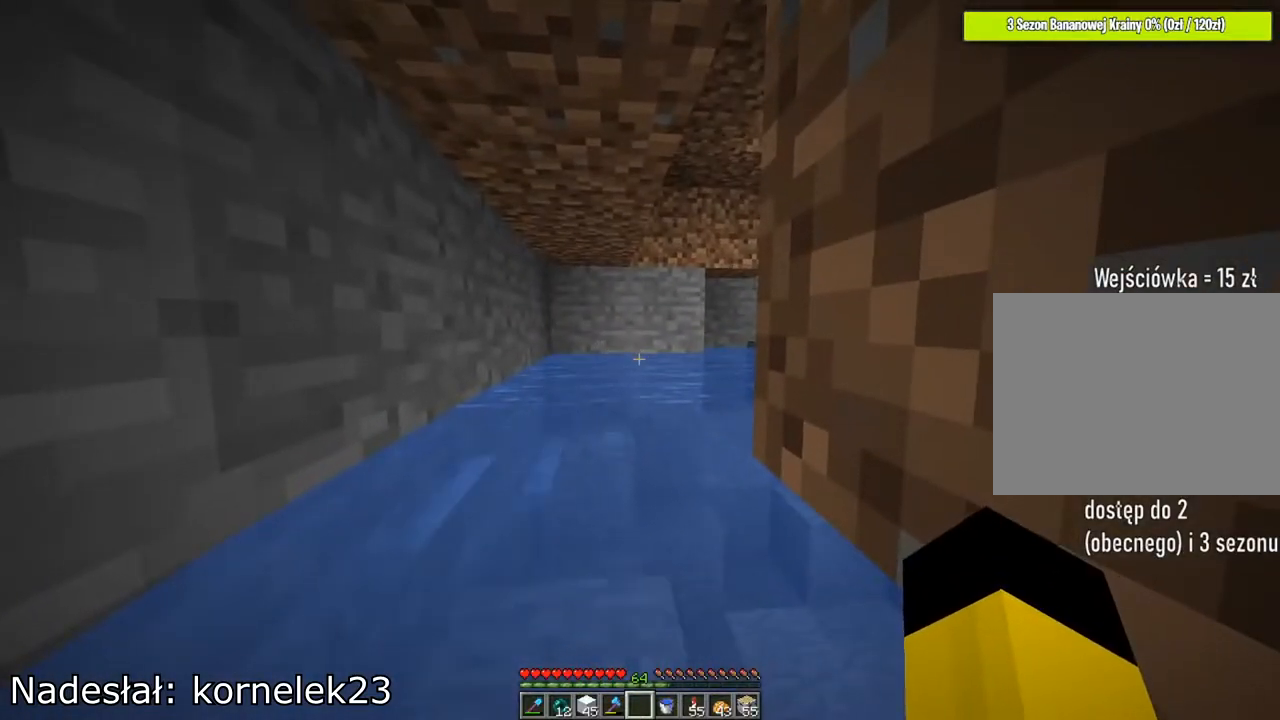
{"keys": ["shift"], "mouse": [], "mouse_move": "still", "events": []}
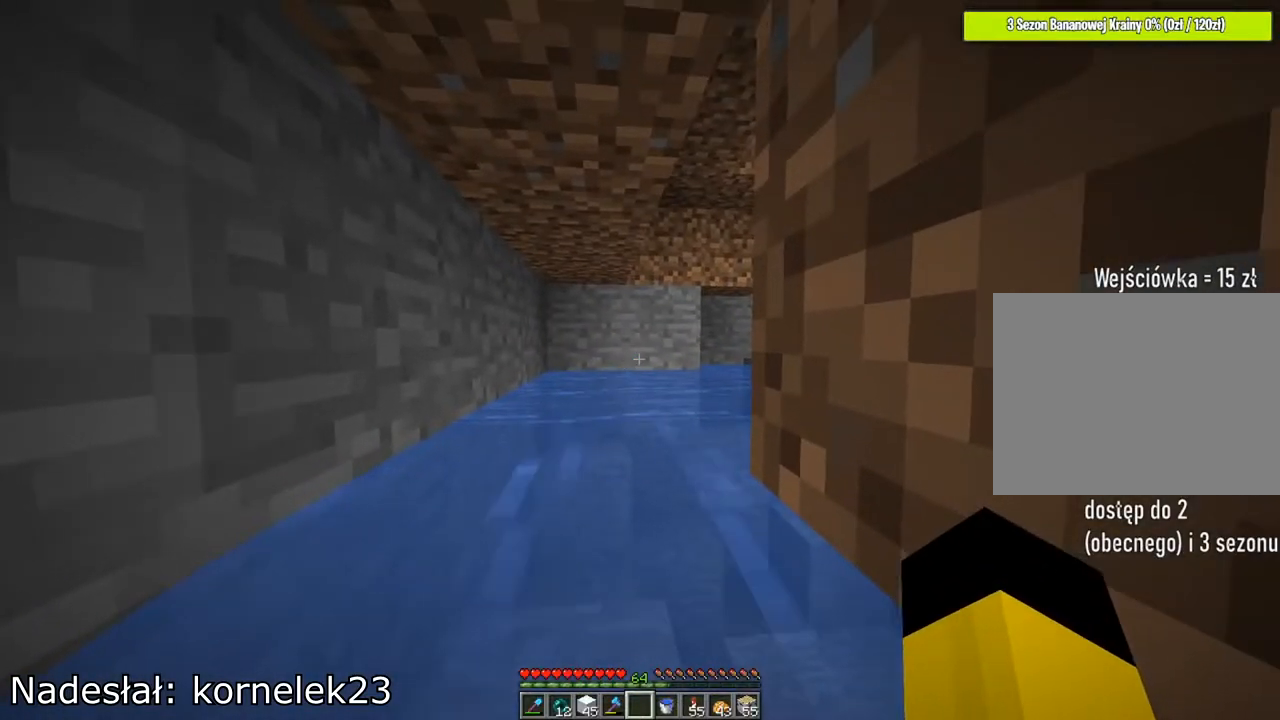
{"keys": ["shift"], "mouse": [], "mouse_move": "still", "events": []}
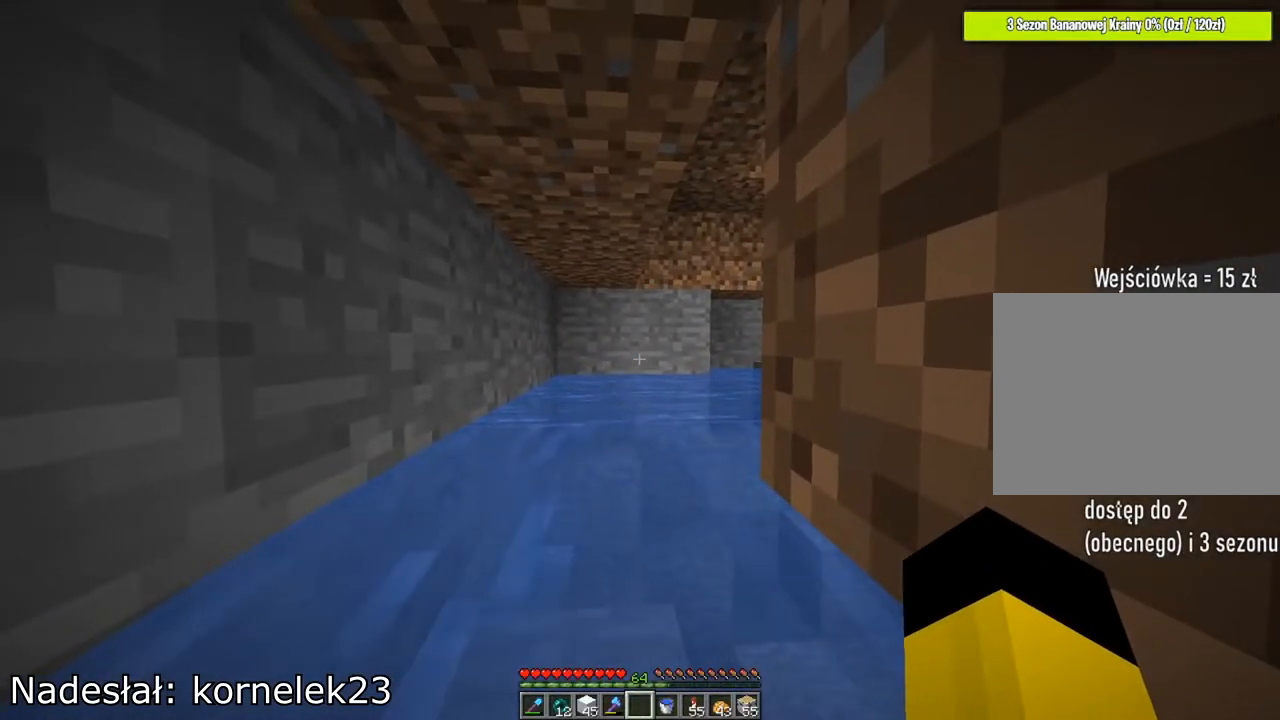
{"keys": ["shift"], "mouse": [], "mouse_move": "still", "events": []}
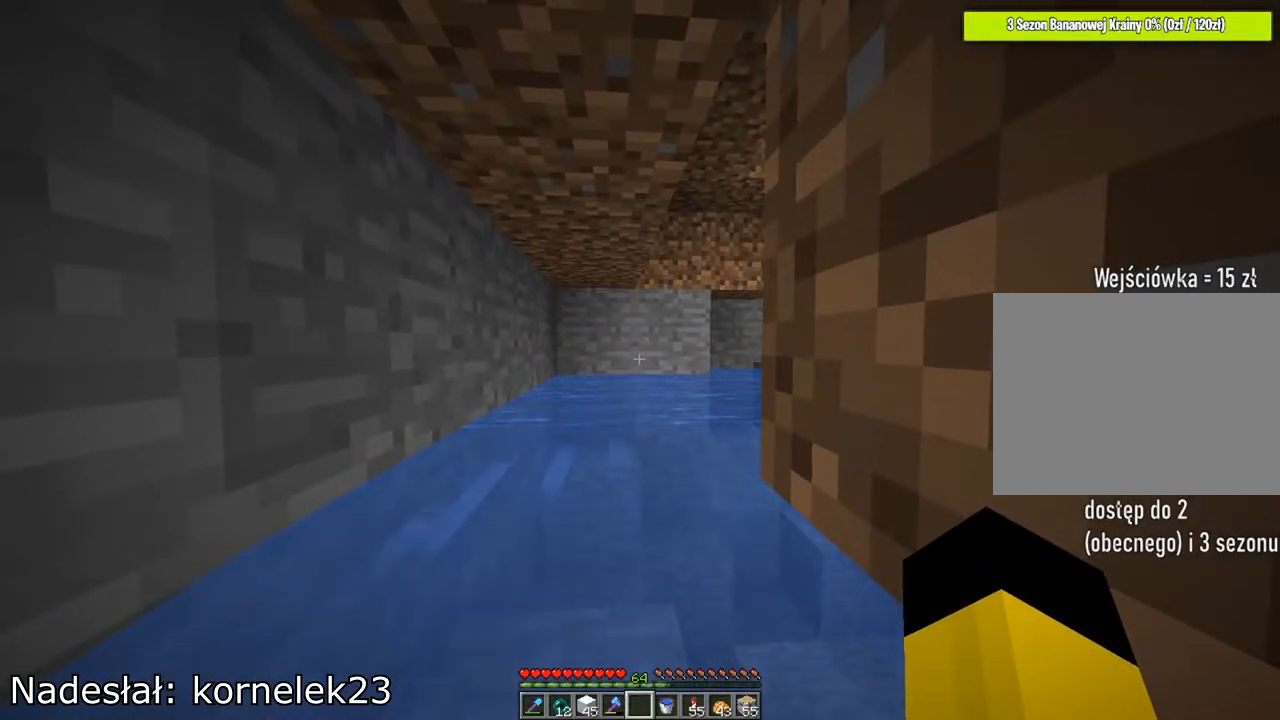
{"keys": ["shift"], "mouse": [], "mouse_move": "still", "events": []}
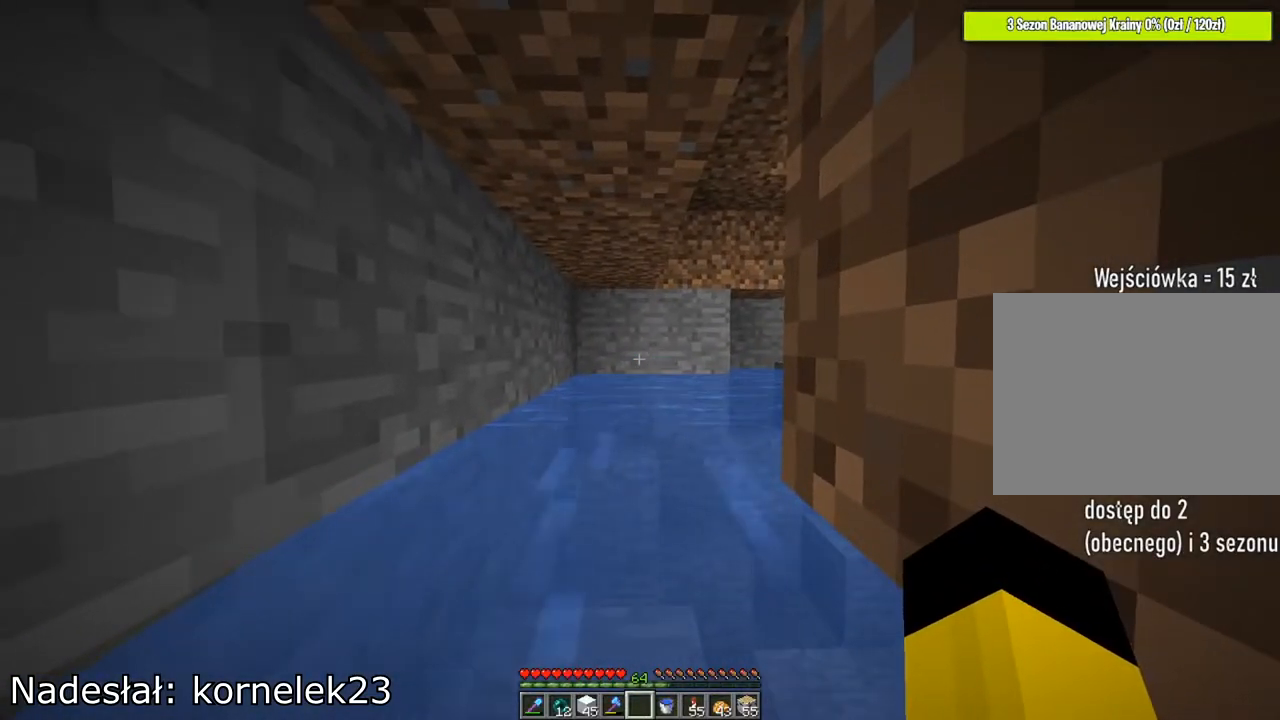
{"keys": ["shift"], "mouse": [], "mouse_move": "still", "events": []}
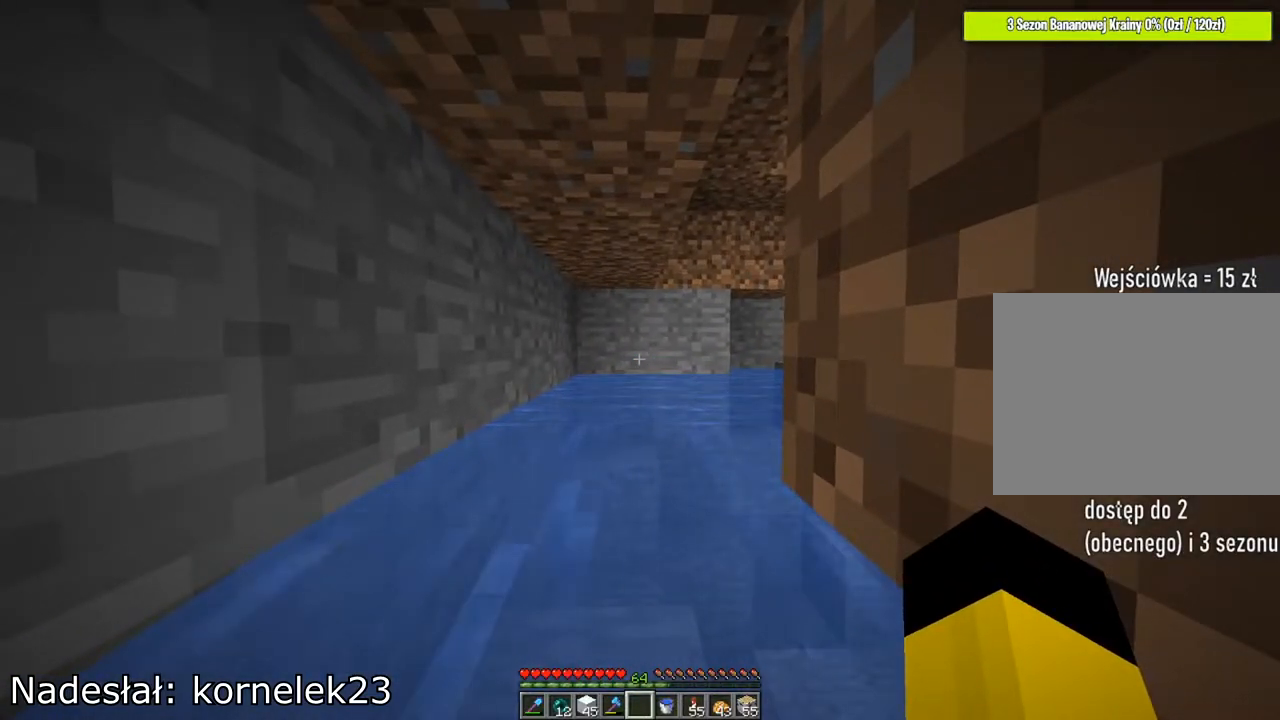
{"keys": ["shift"], "mouse": [], "events": []}
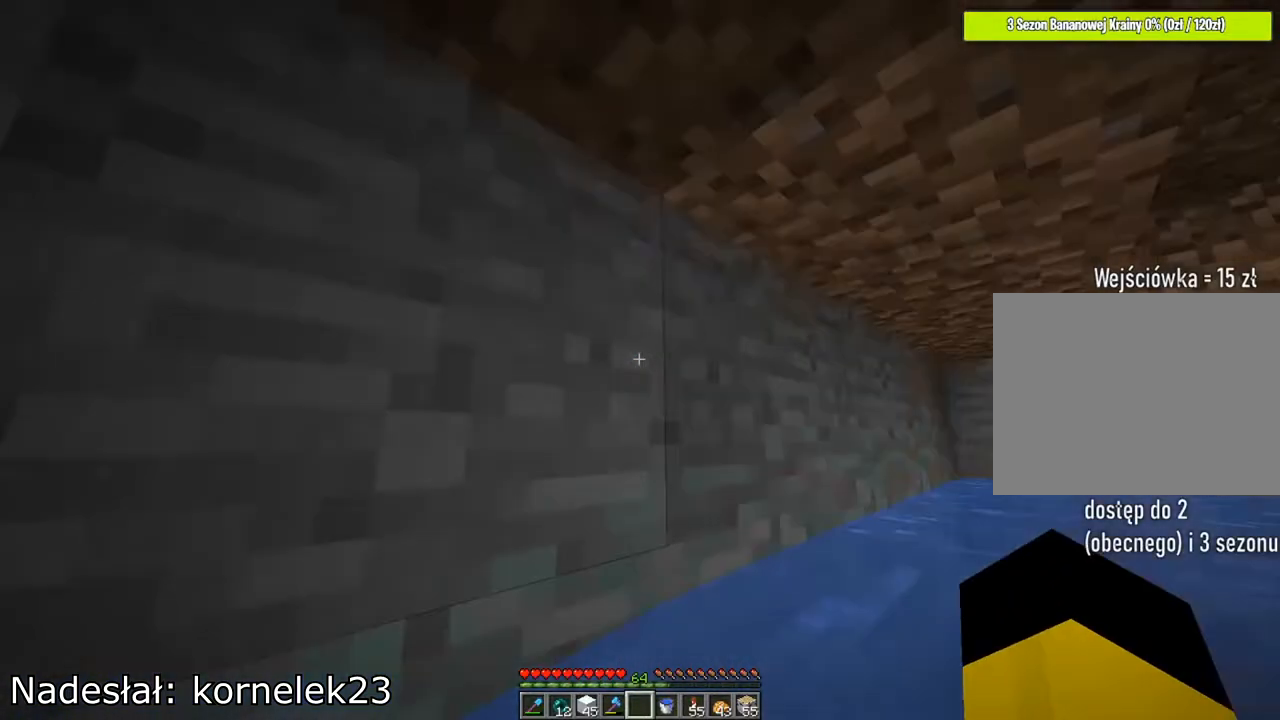
{"keys": ["shift"], "mouse": [], "mouse_move": "still", "events": []}
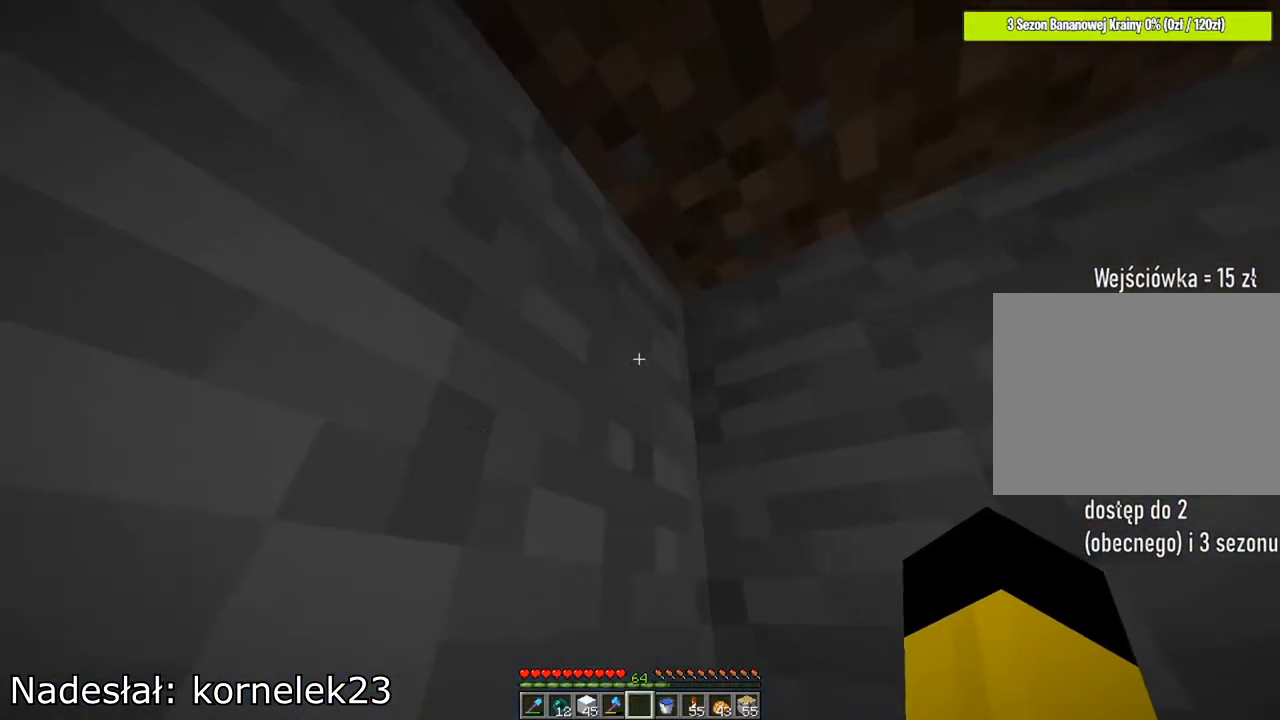
{"keys": ["shift"], "mouse": [], "mouse_move": "still", "events": []}
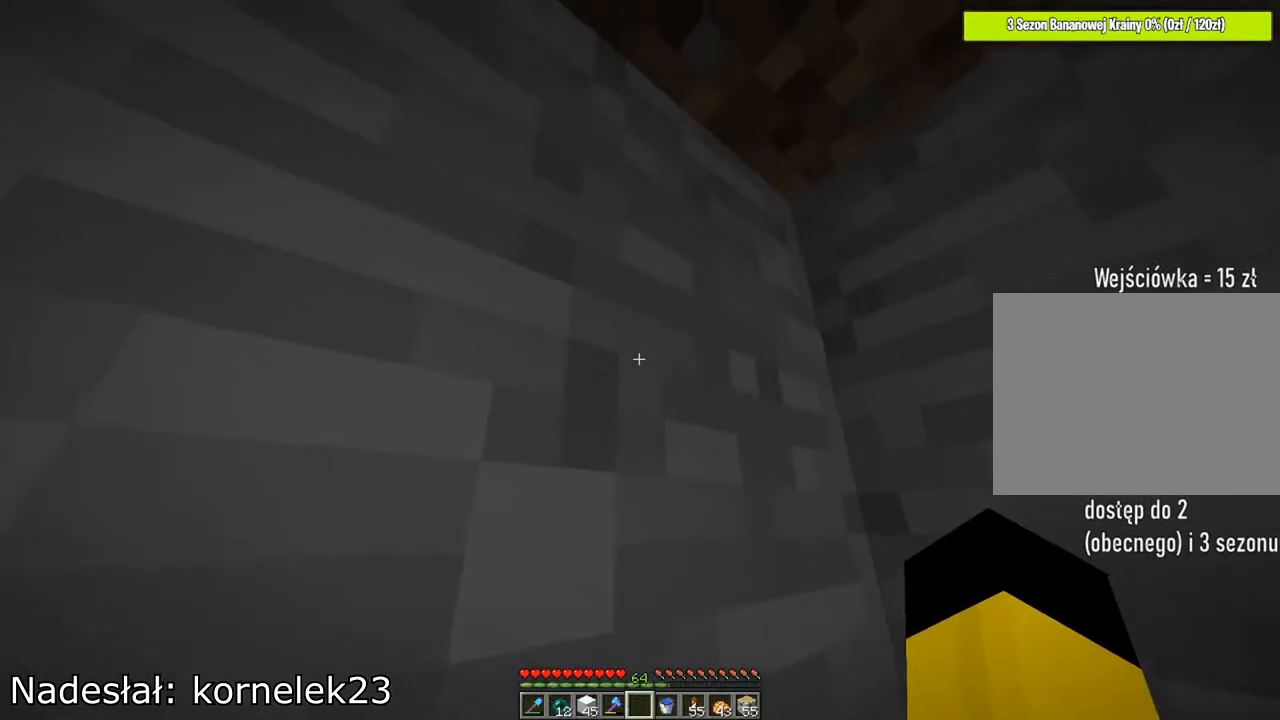
{"keys": ["c", "shift"], "mouse": [], "mouse_move": "still", "events": [[334, "c", "down"]]}
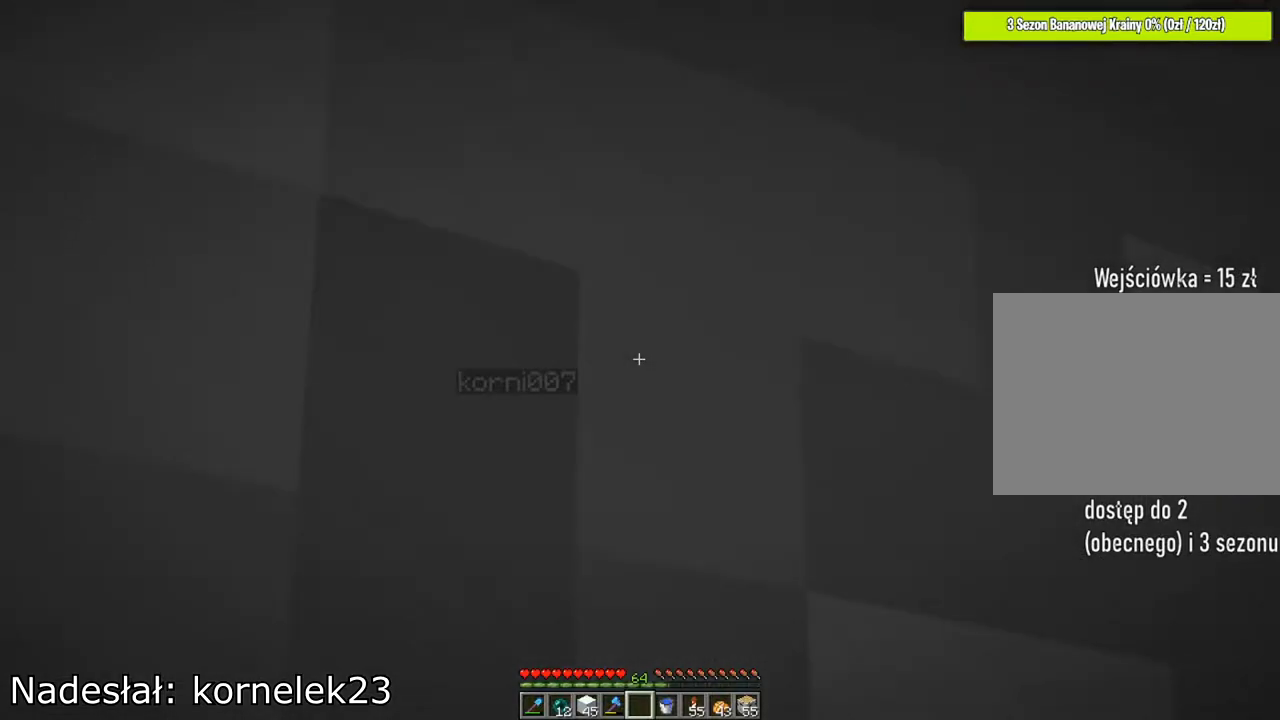
{"keys": ["shift"], "mouse": [], "mouse_move": "still", "events": [[233, "c", "up"]]}
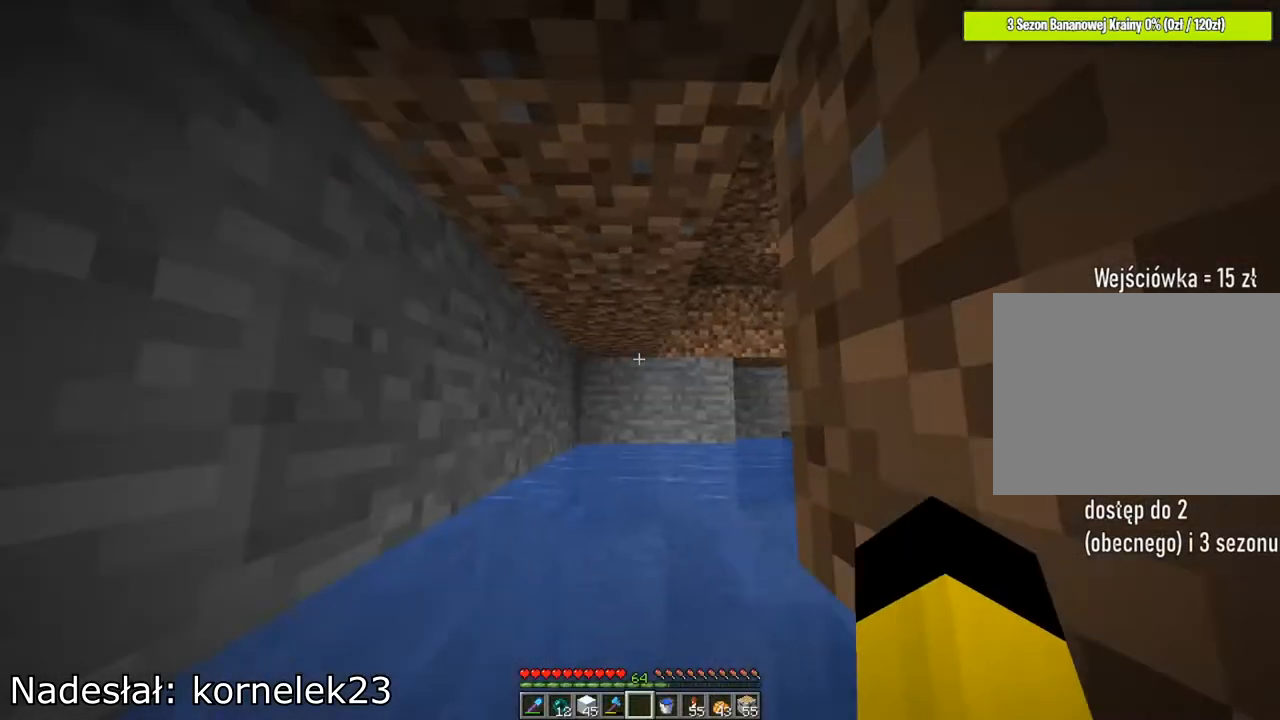
{"keys": ["shift"], "mouse": [], "mouse_move": "still", "events": []}
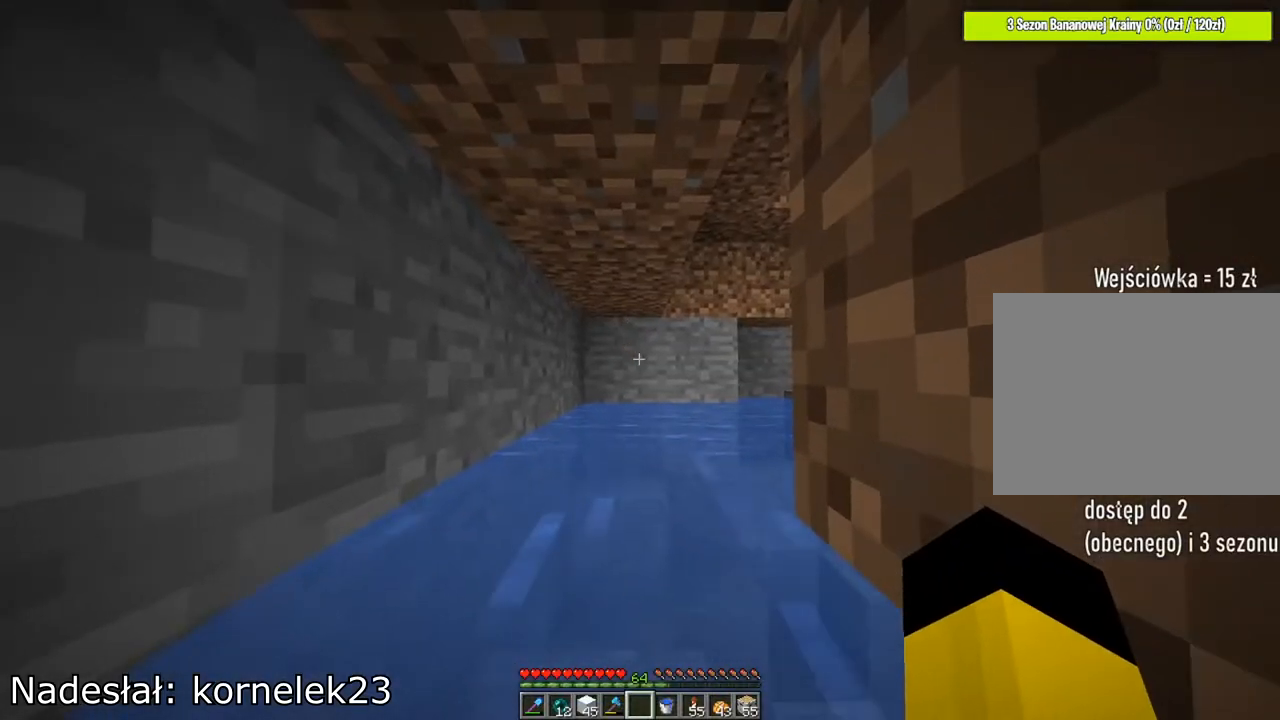
{"keys": ["shift"], "mouse": [], "mouse_move": "still", "events": []}
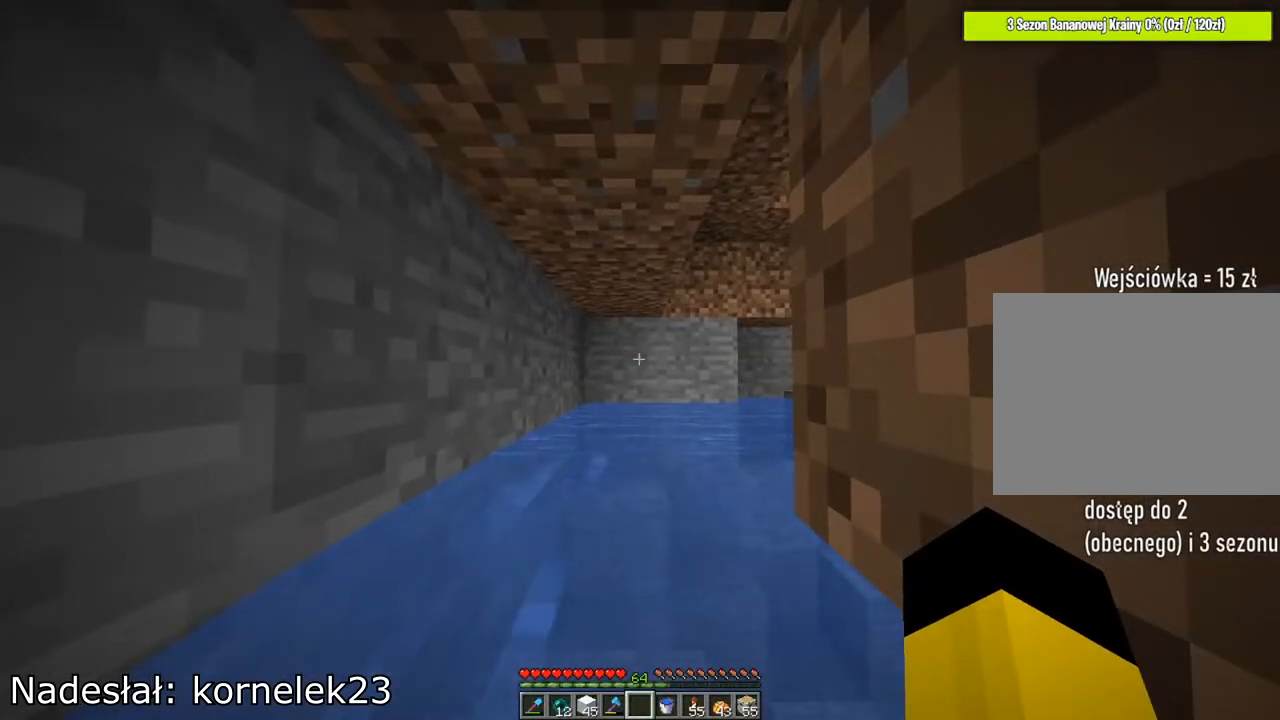
{"keys": ["shift"], "mouse": [], "mouse_move": "still", "events": []}
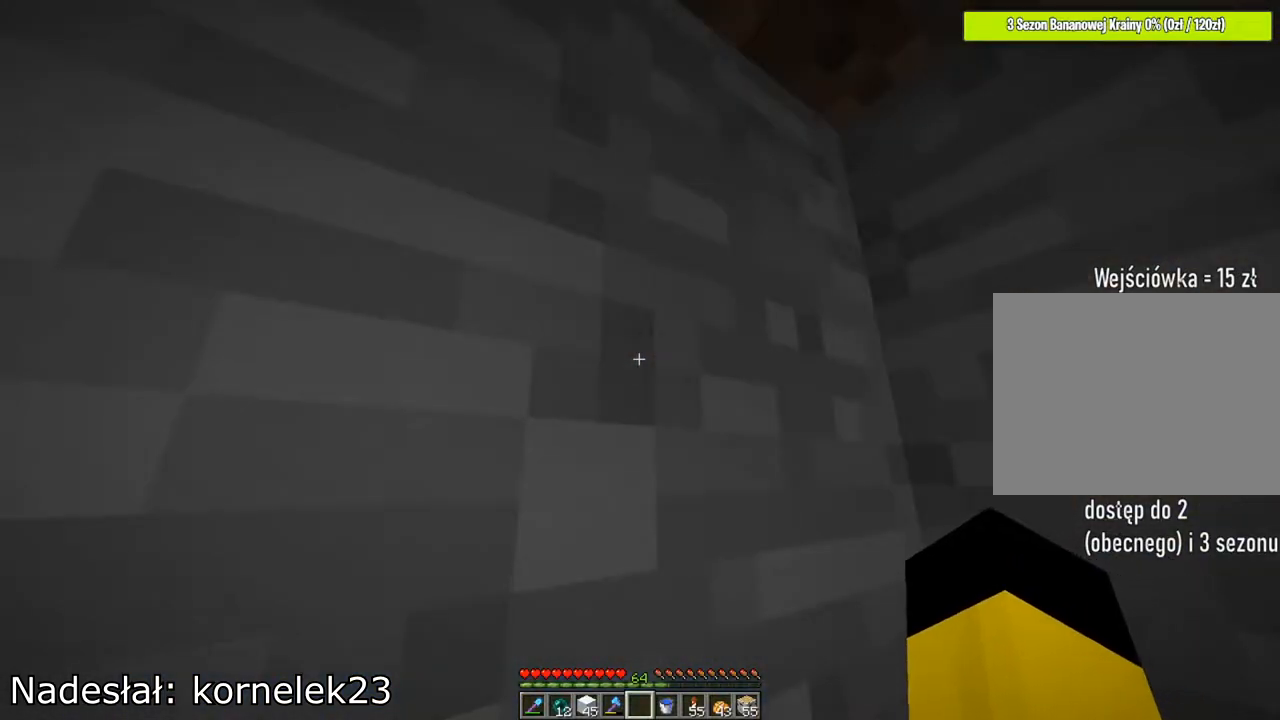
{"keys": ["shift"], "mouse": [], "mouse_move": "still", "events": []}
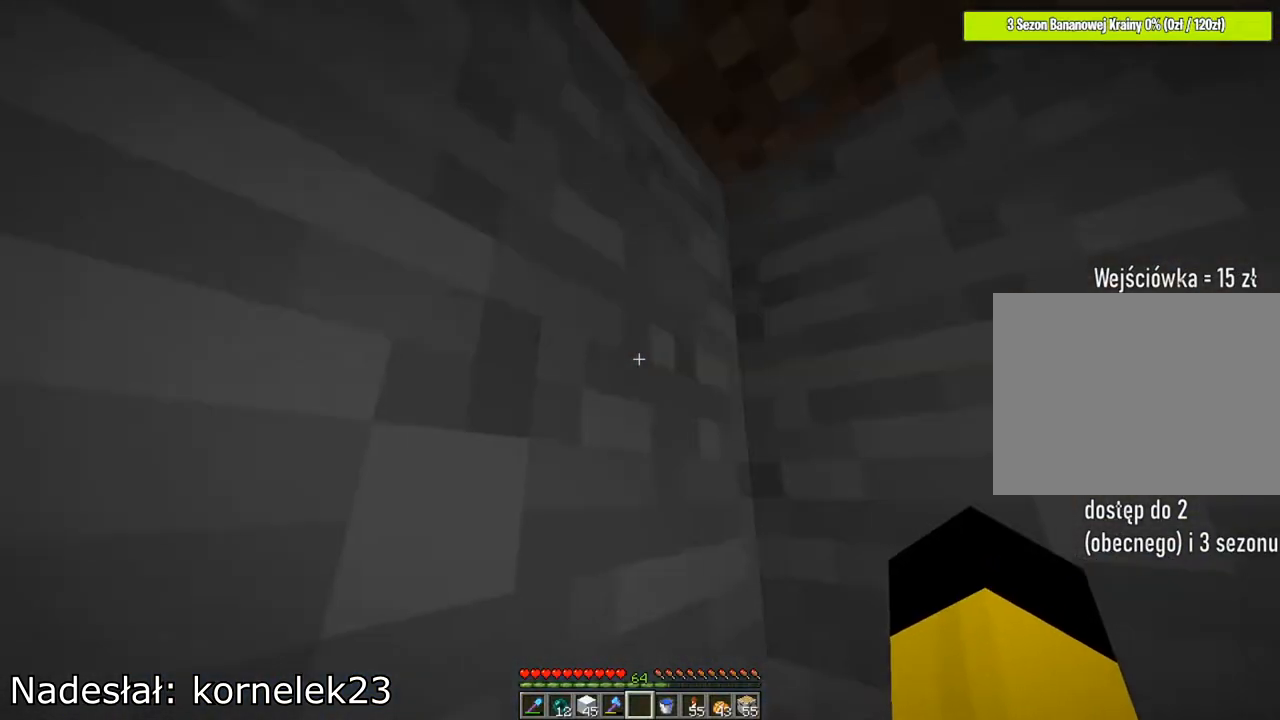
{"keys": ["shift"], "mouse": [], "mouse_move": "still", "events": []}
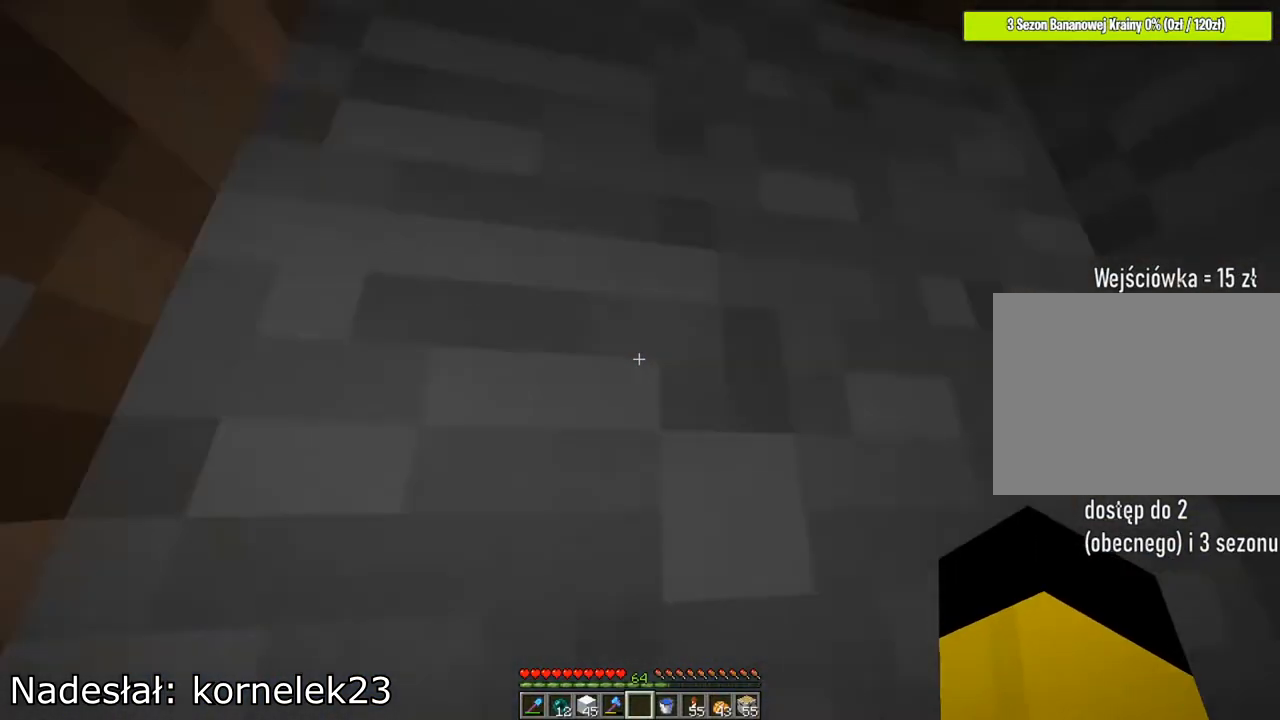
{"keys": ["shift"], "mouse": [], "mouse_move": "still", "events": []}
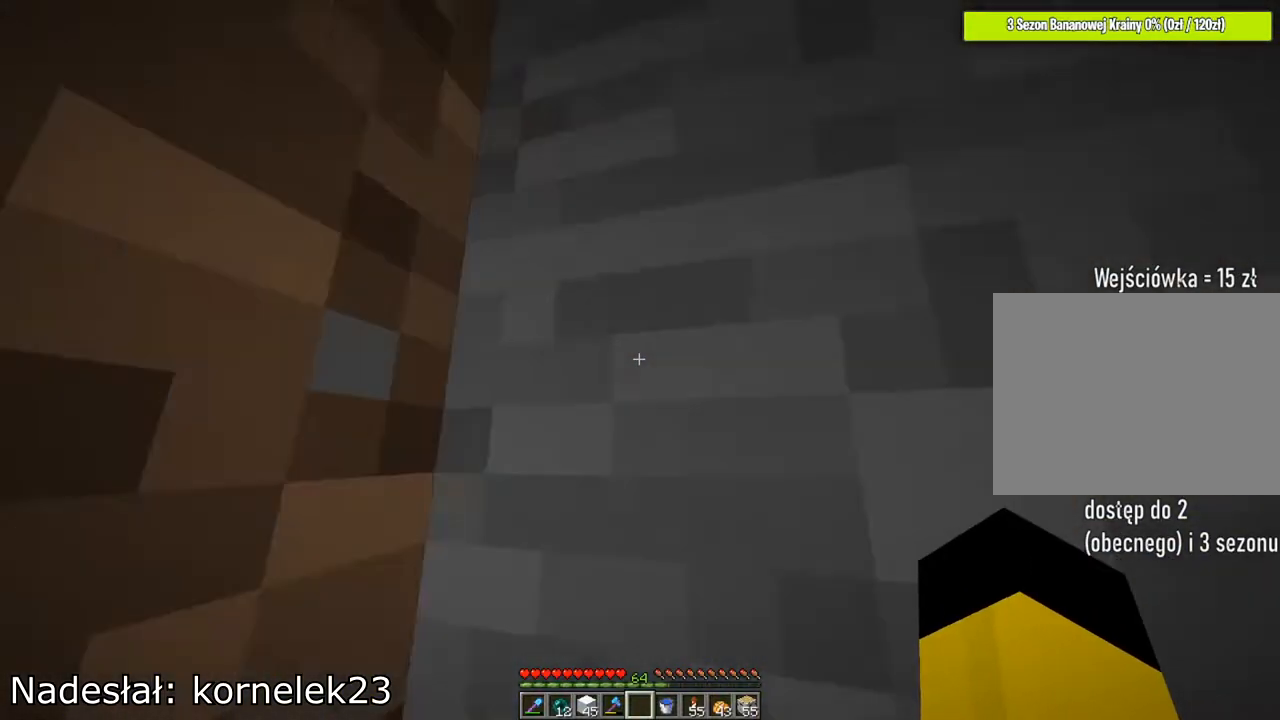
{"keys": ["a", "shift"], "mouse": [], "mouse_move": "still", "events": [[201, "a", "down"]]}
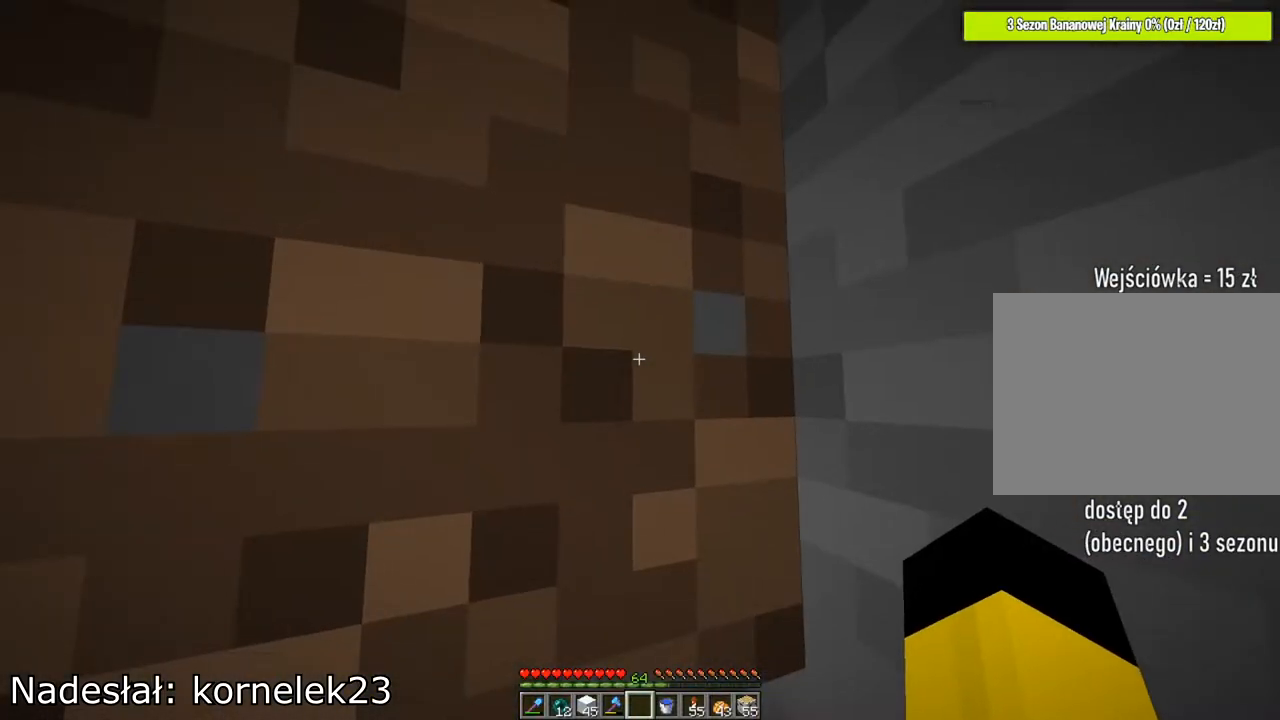
{"keys": ["a", "shift"], "mouse": [], "mouse_move": "still", "events": []}
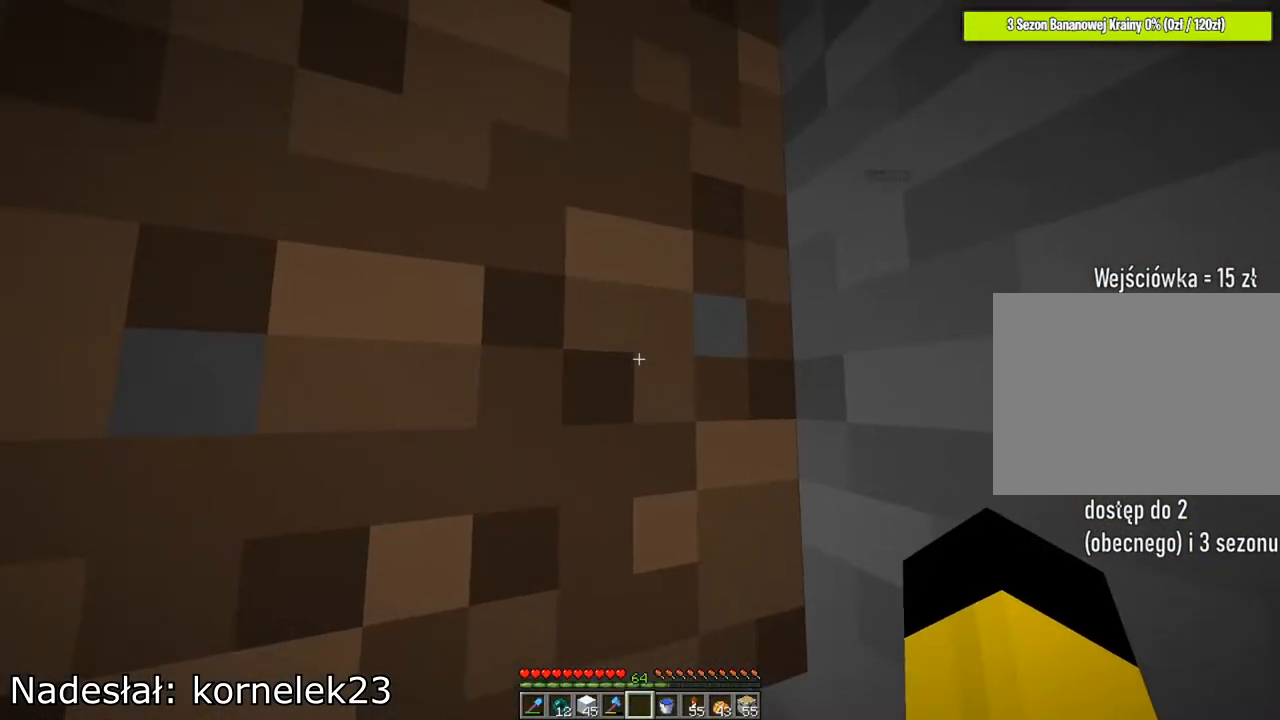
{"keys": ["a", "shift"], "mouse": [], "mouse_move": "still", "events": []}
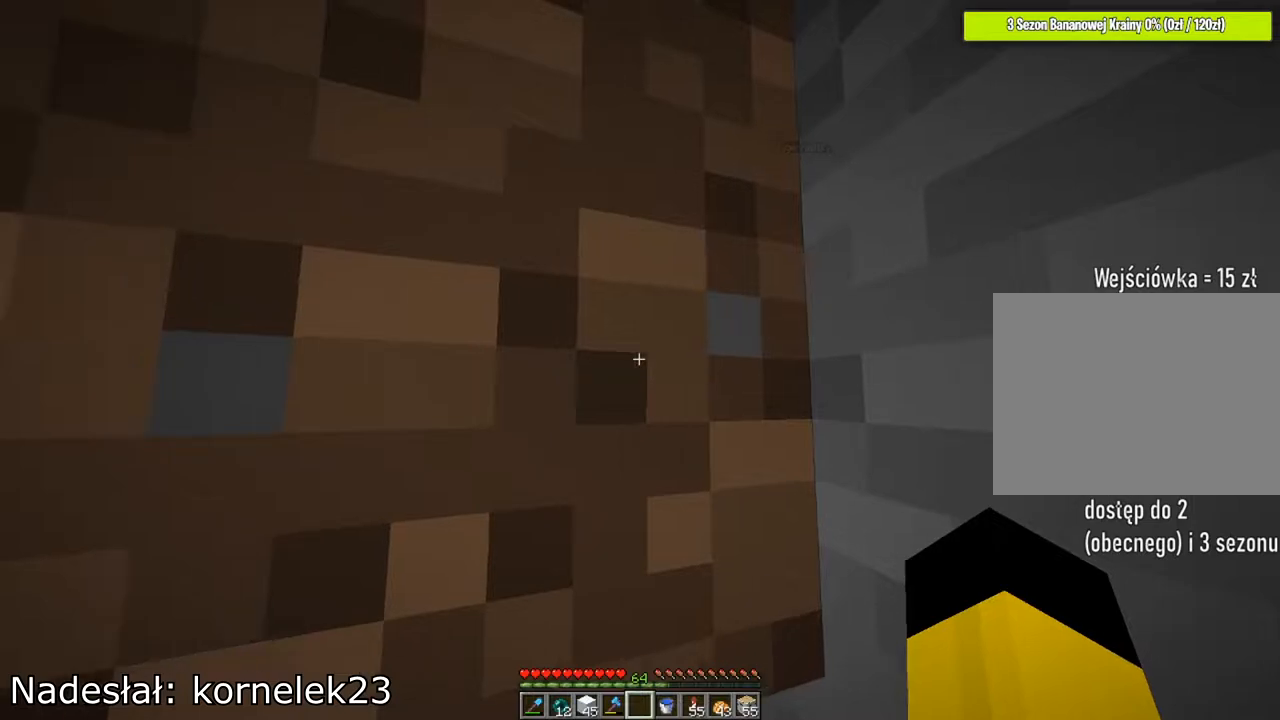
{"keys": ["a", "shift"], "mouse": [], "mouse_move": "still", "events": []}
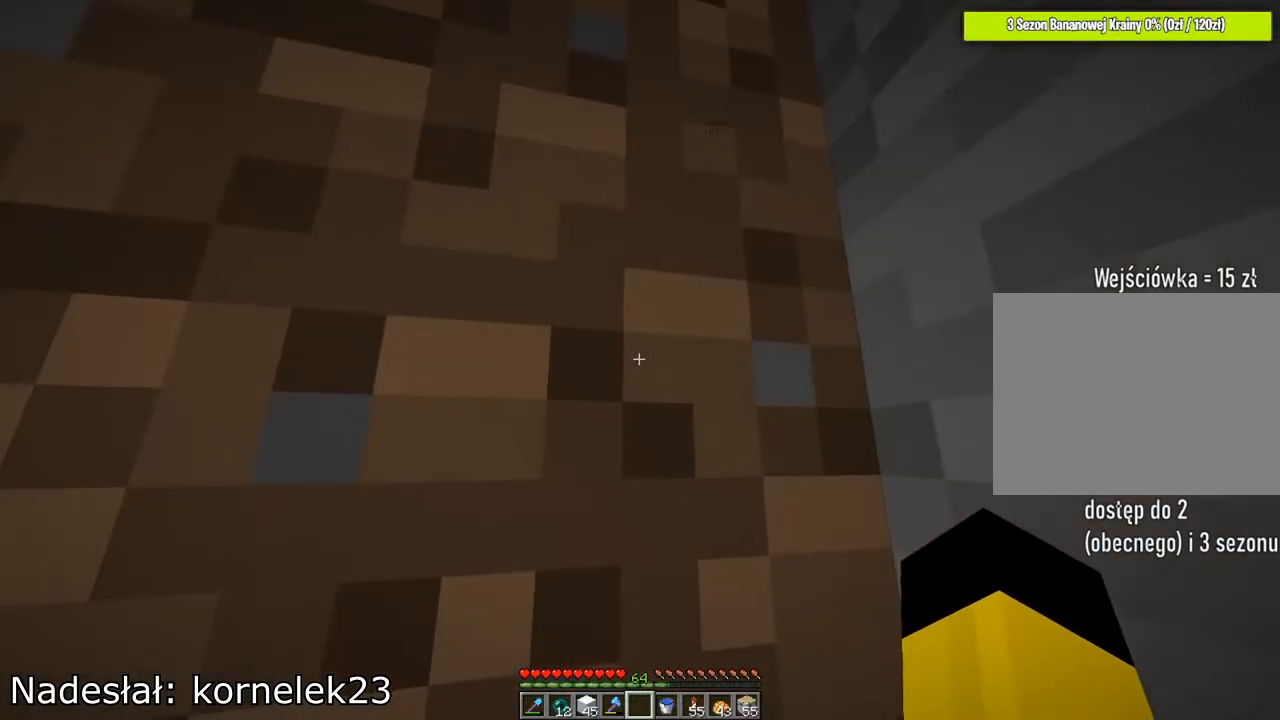
{"keys": ["a", "shift"], "mouse": [], "mouse_move": "still", "events": []}
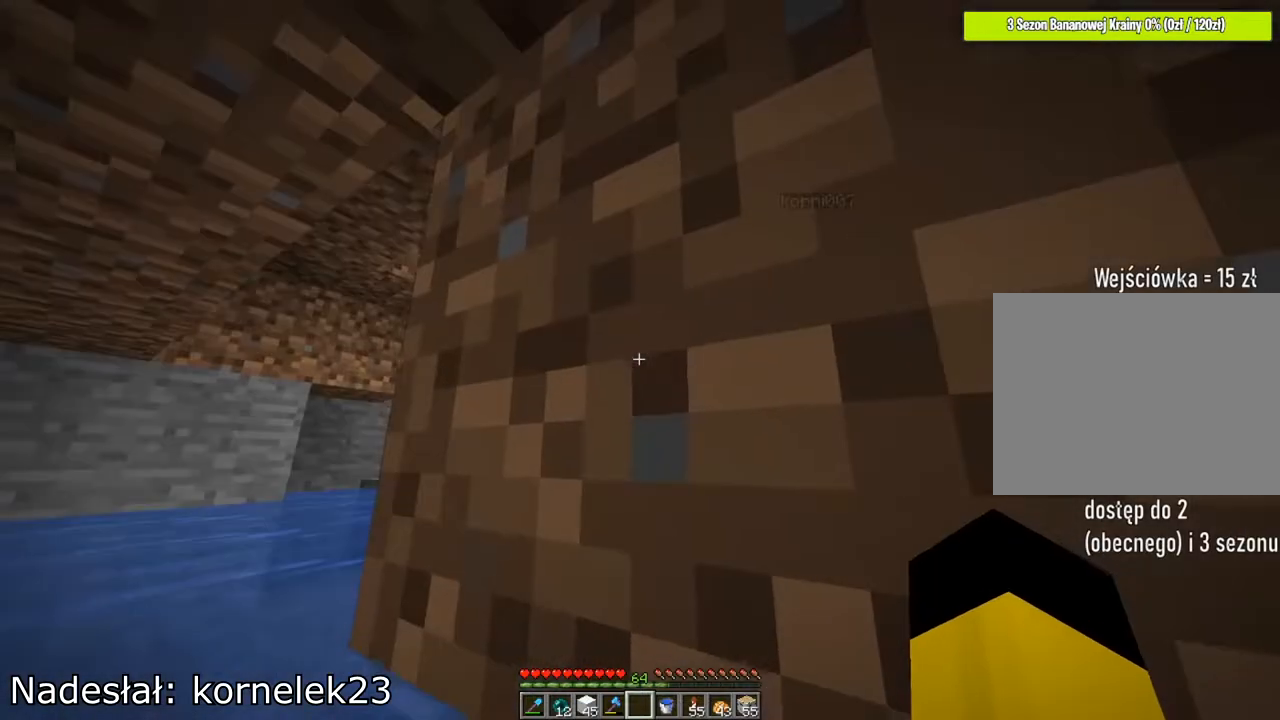
{"keys": ["a", "shift", "w"], "mouse": [], "mouse_move": "still", "events": [[250, "w", "down"]]}
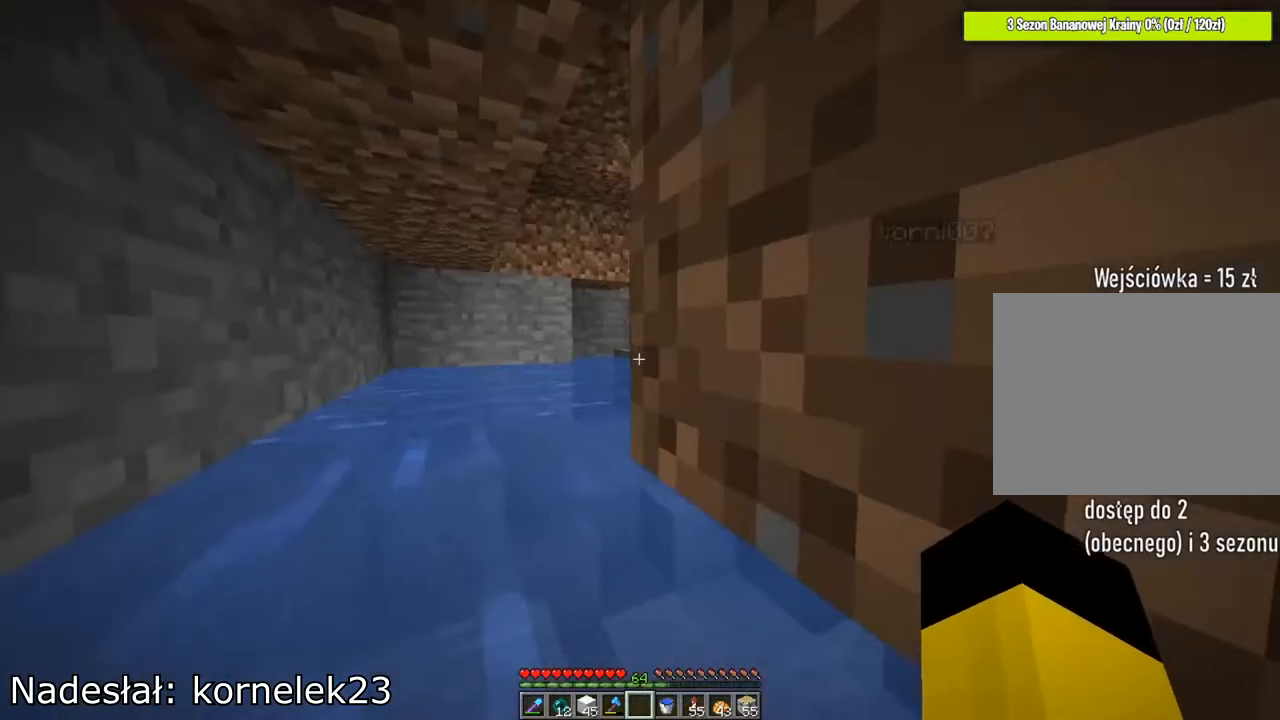
{"keys": ["a", "shift", "w"], "mouse": [], "mouse_move": "still", "events": []}